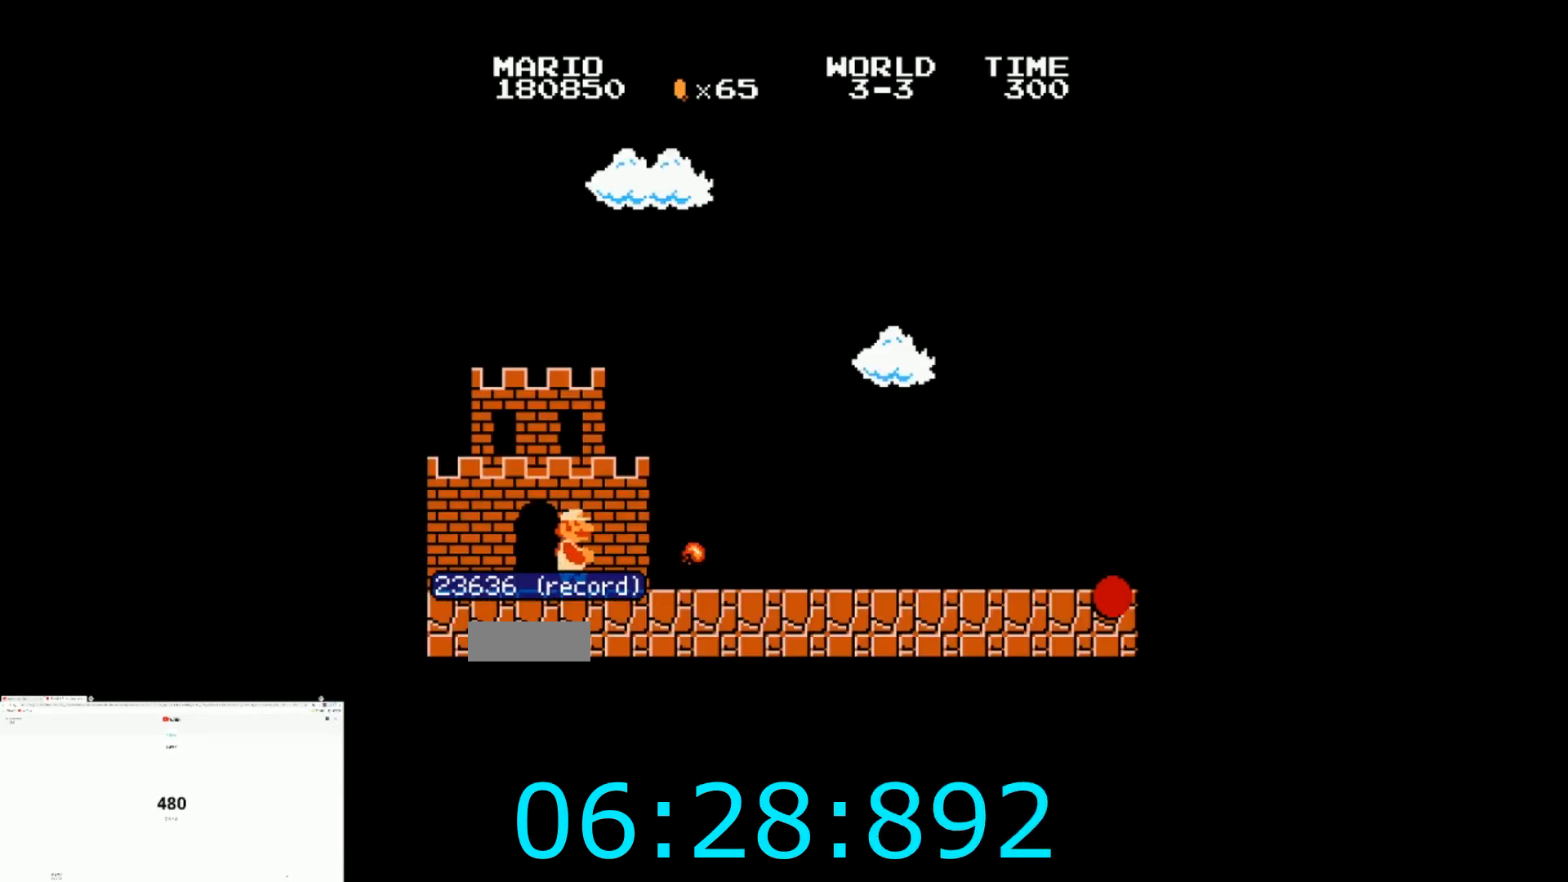
Gameplay with a controller (Nintendo layout); each line is a JSON object with the inputs held at the frame after it. "events" lists button and stick changes between this image and that frame as [ms after this image, input, new state], when the widget could be followed in between. Not read: L3 R3.
{"buttons": ["B", "DPAD_RIGHT"], "events": []}
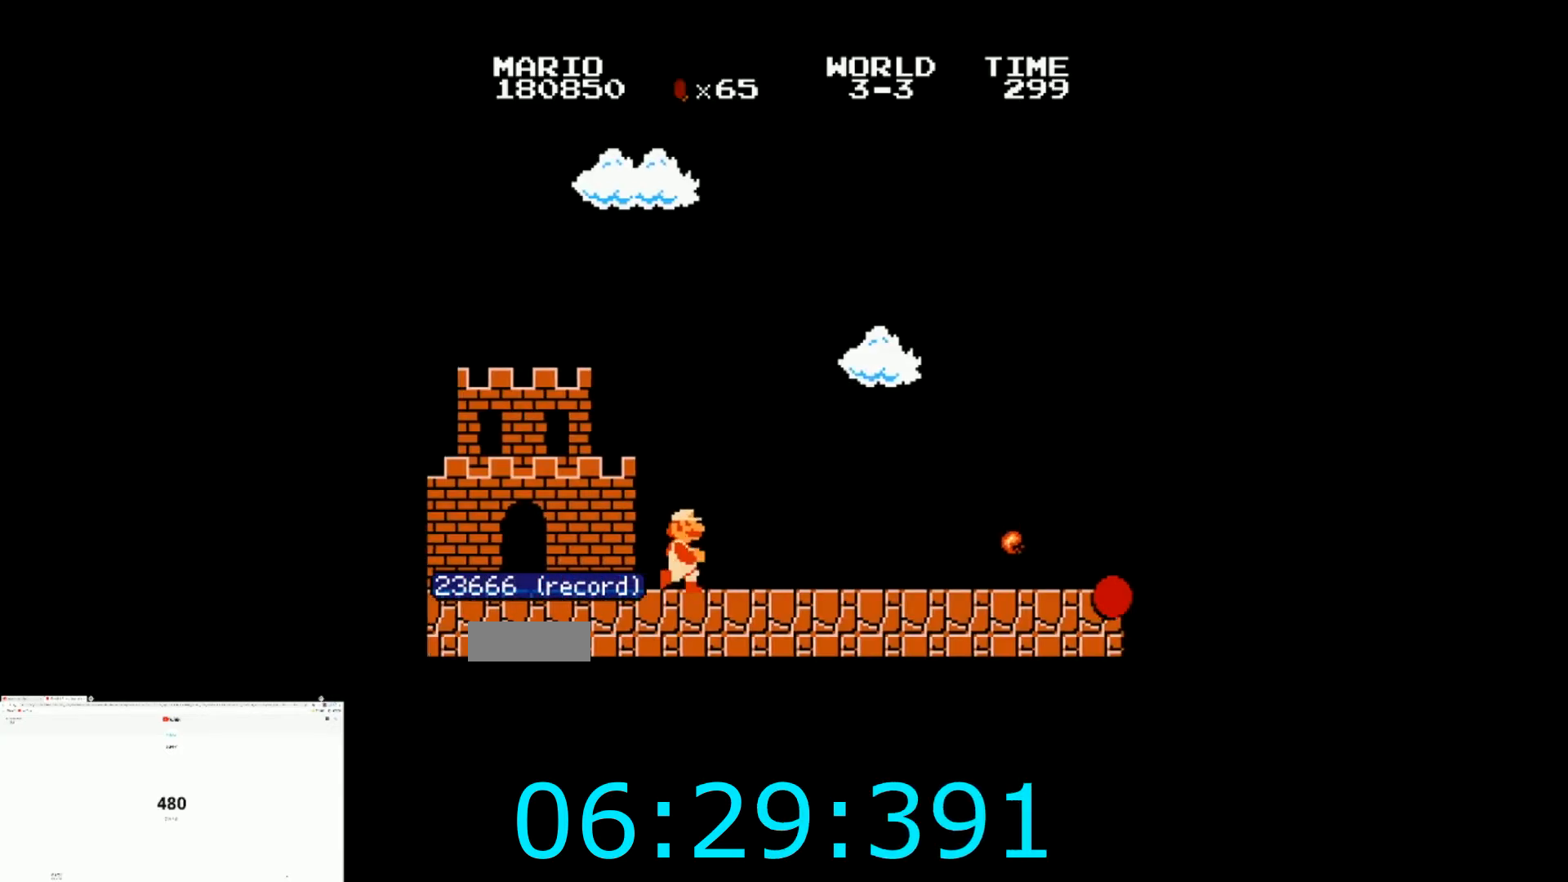
{"buttons": ["B", "DPAD_RIGHT"], "events": []}
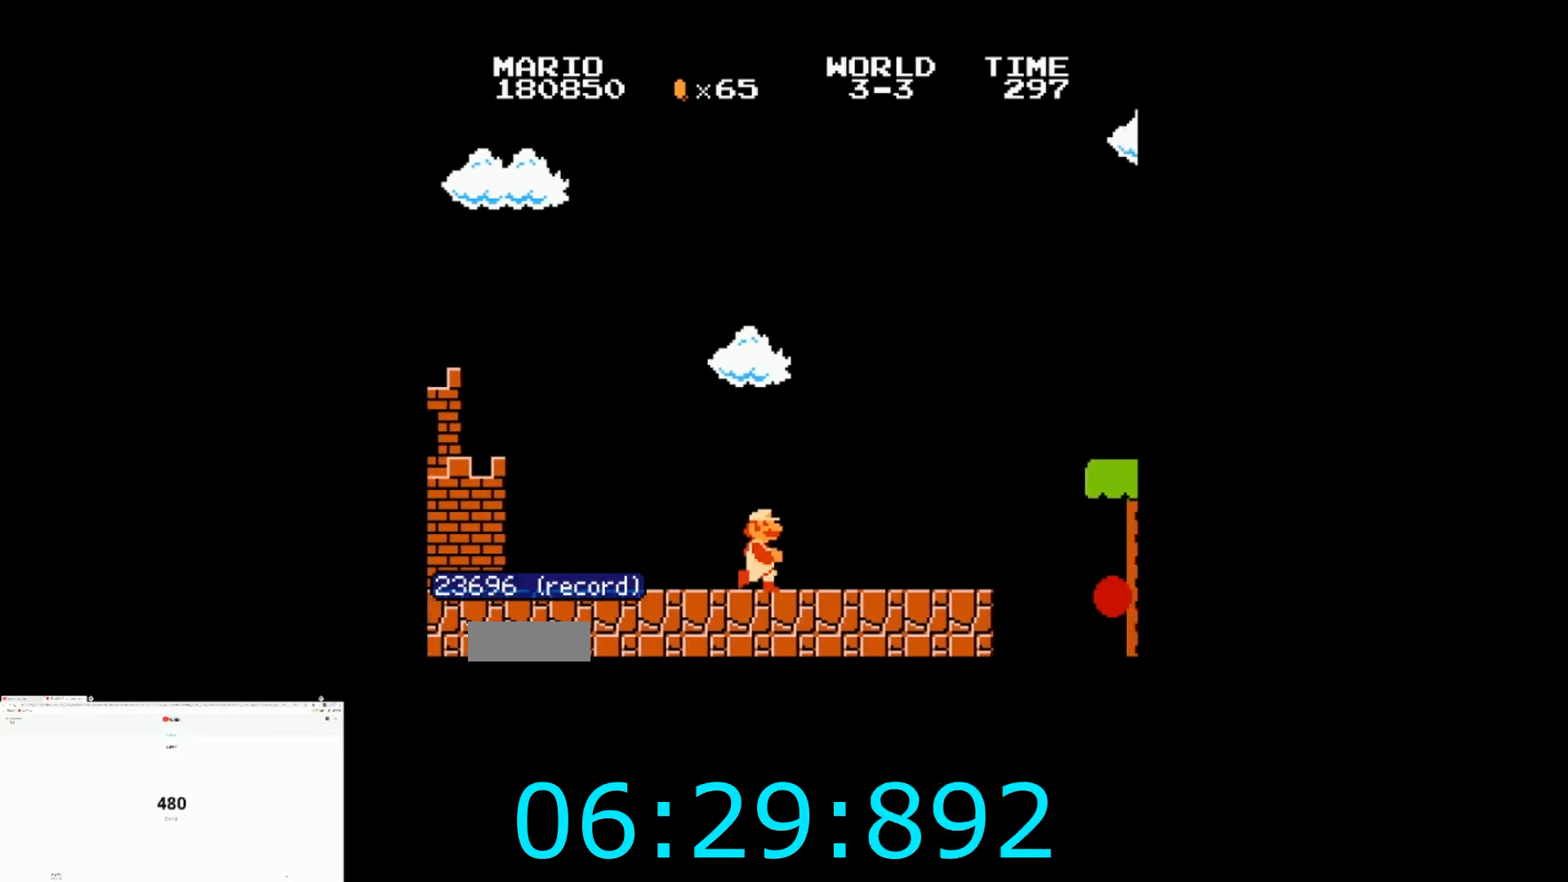
{"buttons": ["A", "B", "DPAD_RIGHT"], "events": [[267, "A", "down"]]}
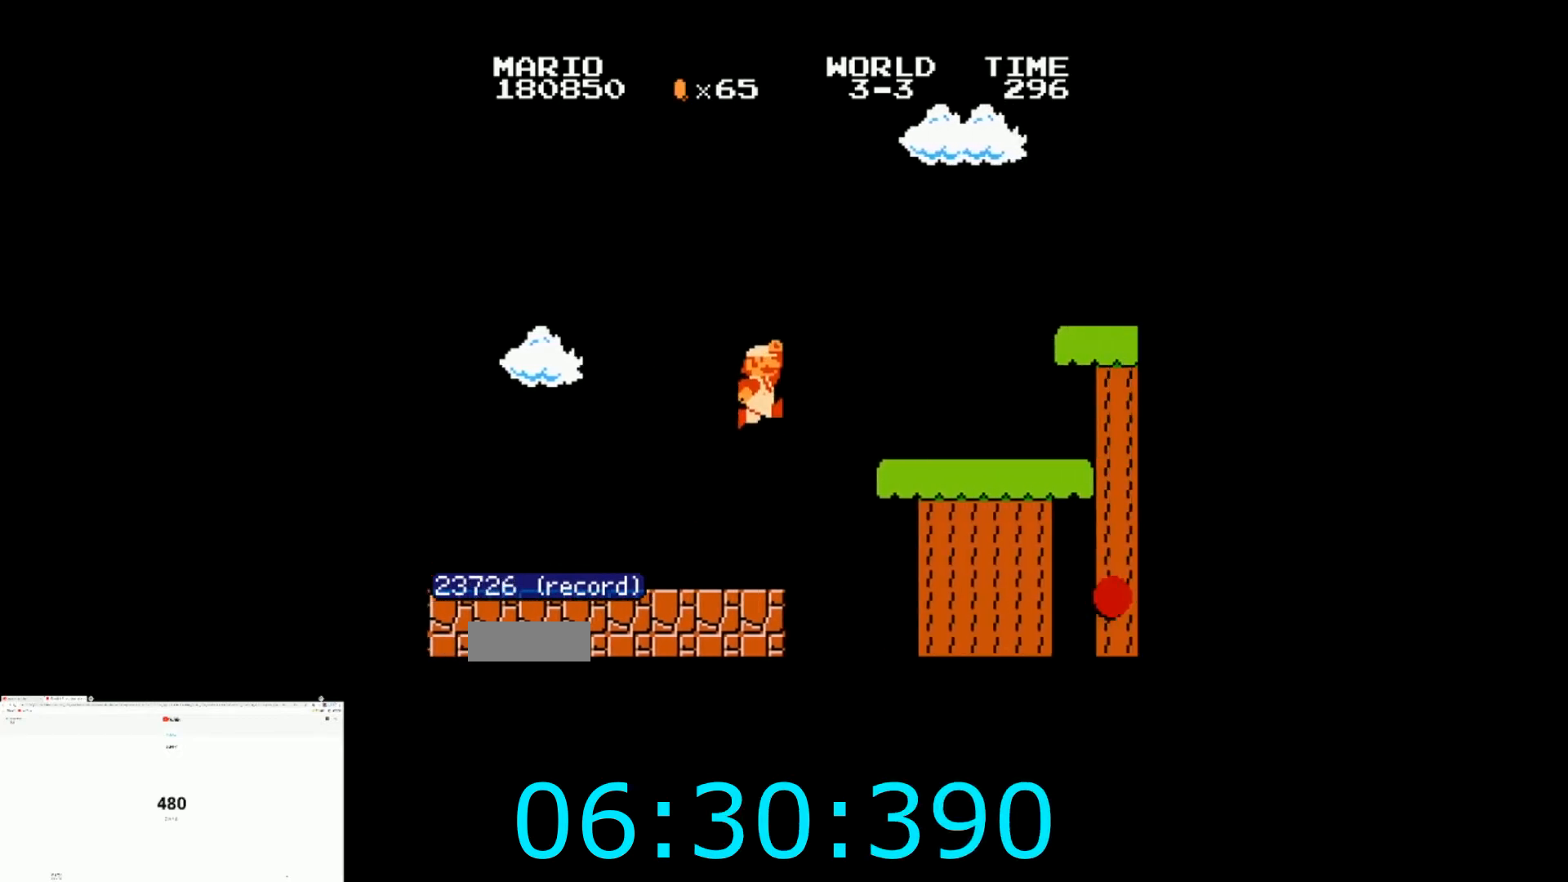
{"buttons": ["A", "B", "DPAD_RIGHT"], "events": [[100, "A", "up"], [400, "A", "down"]]}